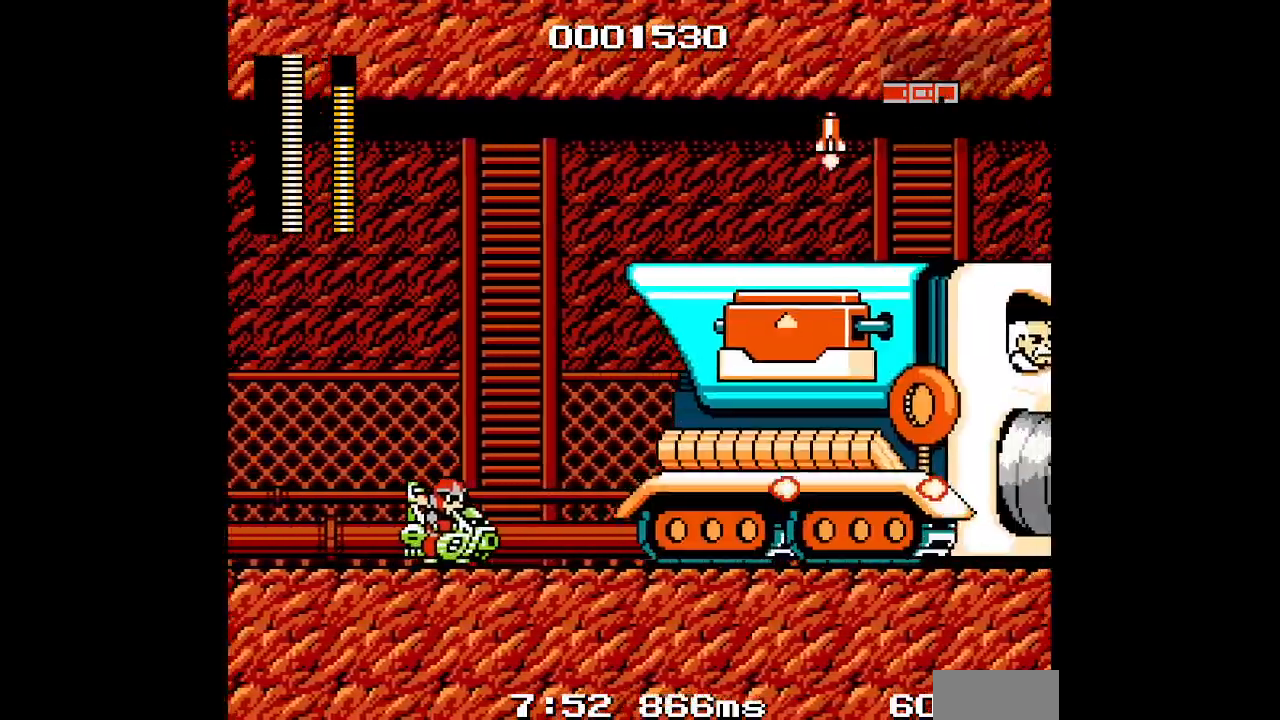
Gameplay with a controller (Nintendo layout); each line is a JSON object with the inputs held at the frame after it. "events" lists button and stick changes between this image and that frame as [ms after this image, input, new state], when the widget could be followed in between. Not read: L3 R3.
{"buttons": ["DPAD_RIGHT"], "events": [[433, "DPAD_LEFT", "up"], [450, "DPAD_RIGHT", "down"]]}
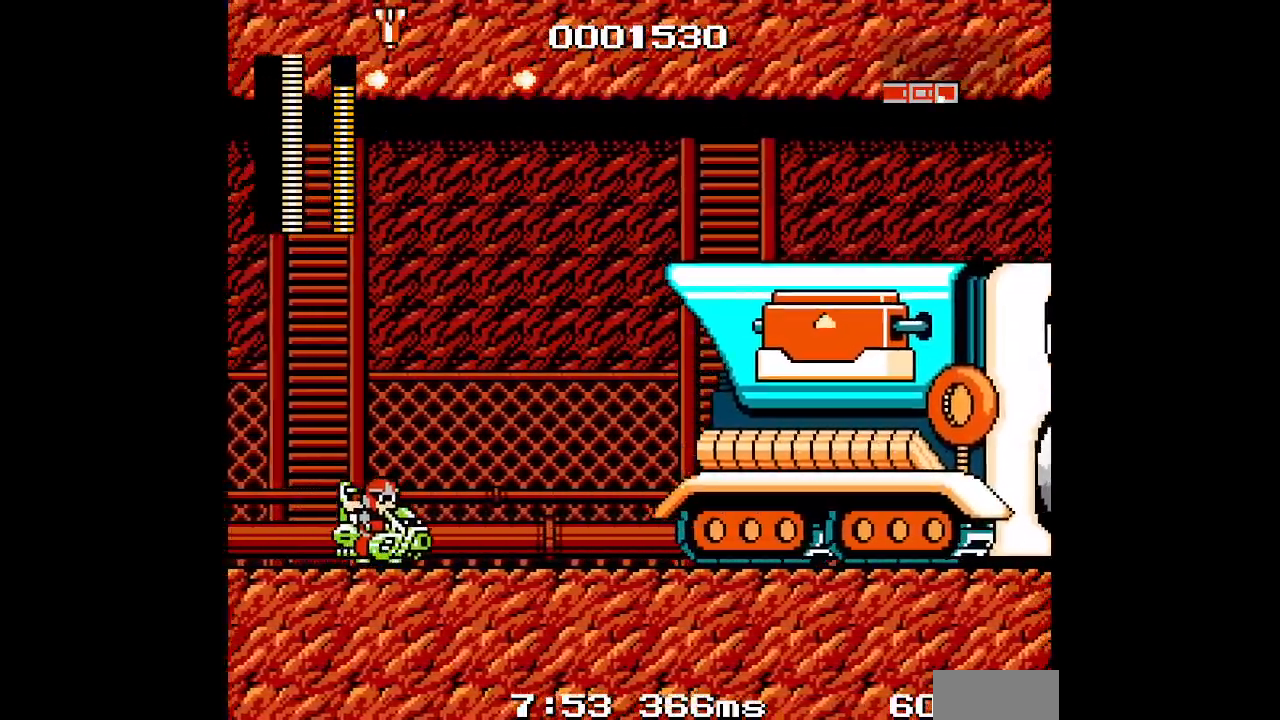
{"buttons": ["DPAD_RIGHT"], "events": []}
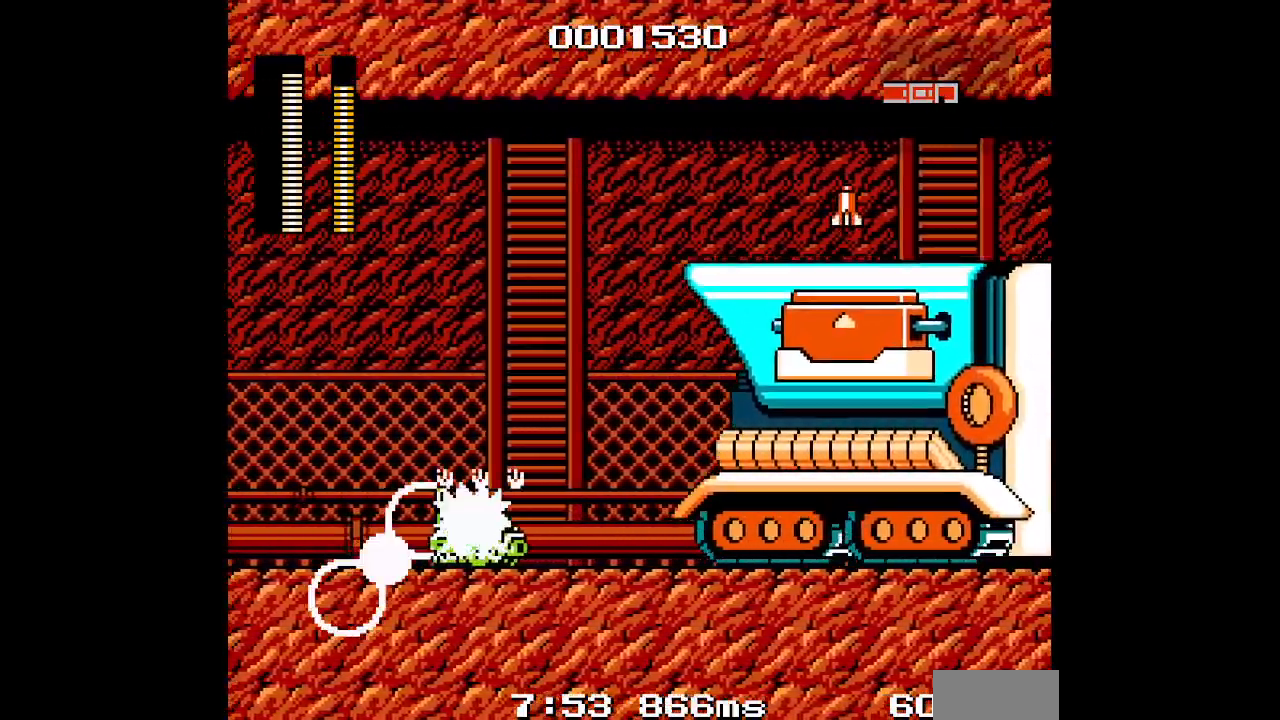
{"buttons": ["DPAD_LEFT"], "events": [[283, "DPAD_RIGHT", "up"], [317, "DPAD_LEFT", "down"]]}
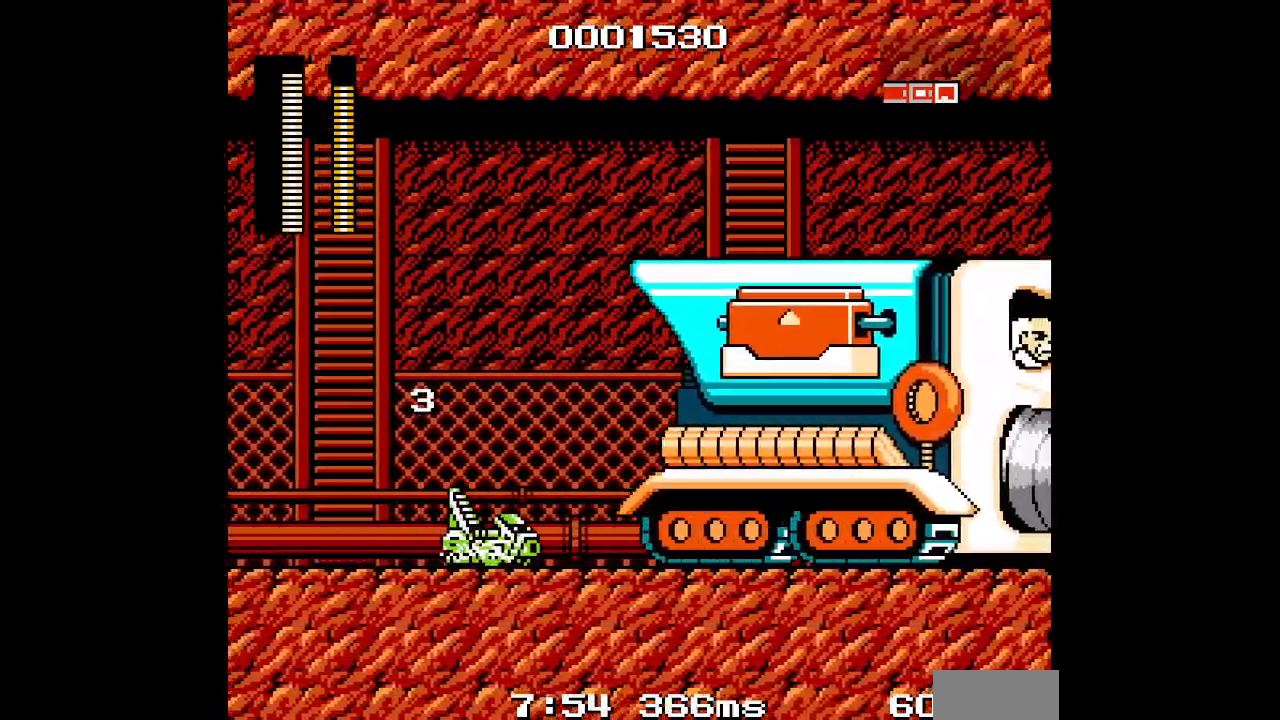
{"buttons": ["DPAD_LEFT"], "events": []}
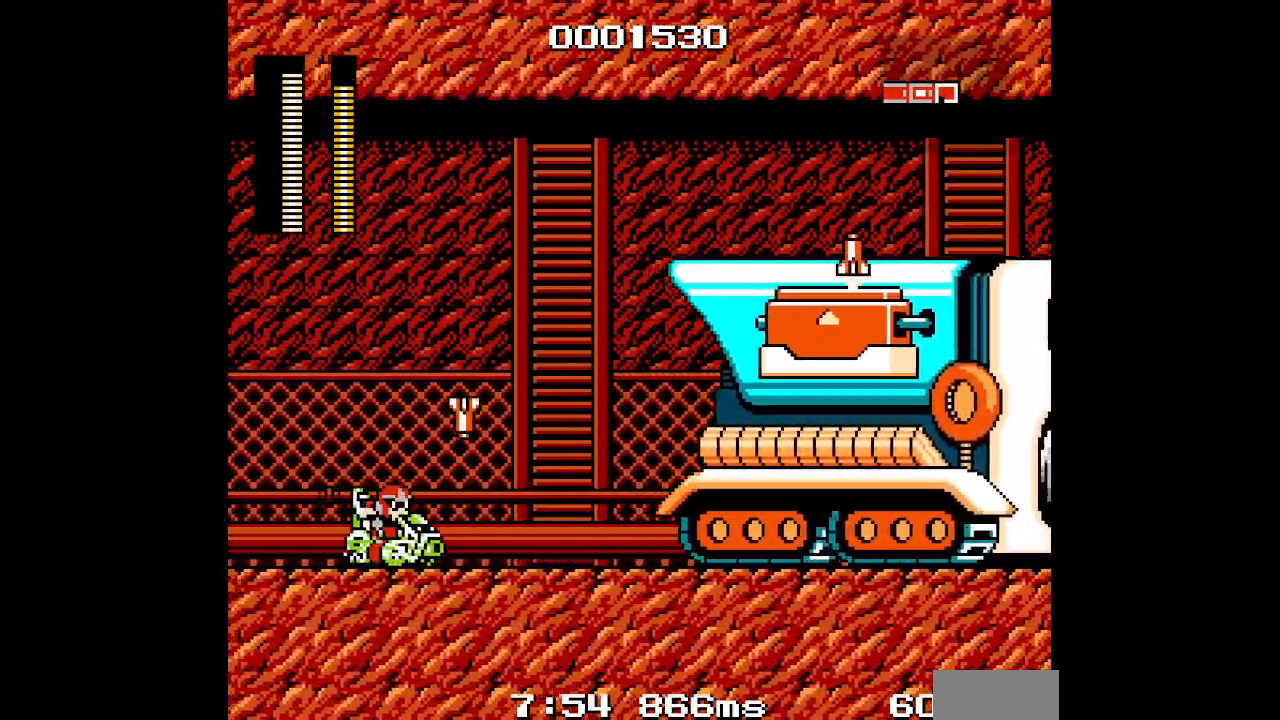
{"buttons": ["DPAD_RIGHT"], "events": [[383, "DPAD_RIGHT", "down"], [400, "DPAD_LEFT", "up"]]}
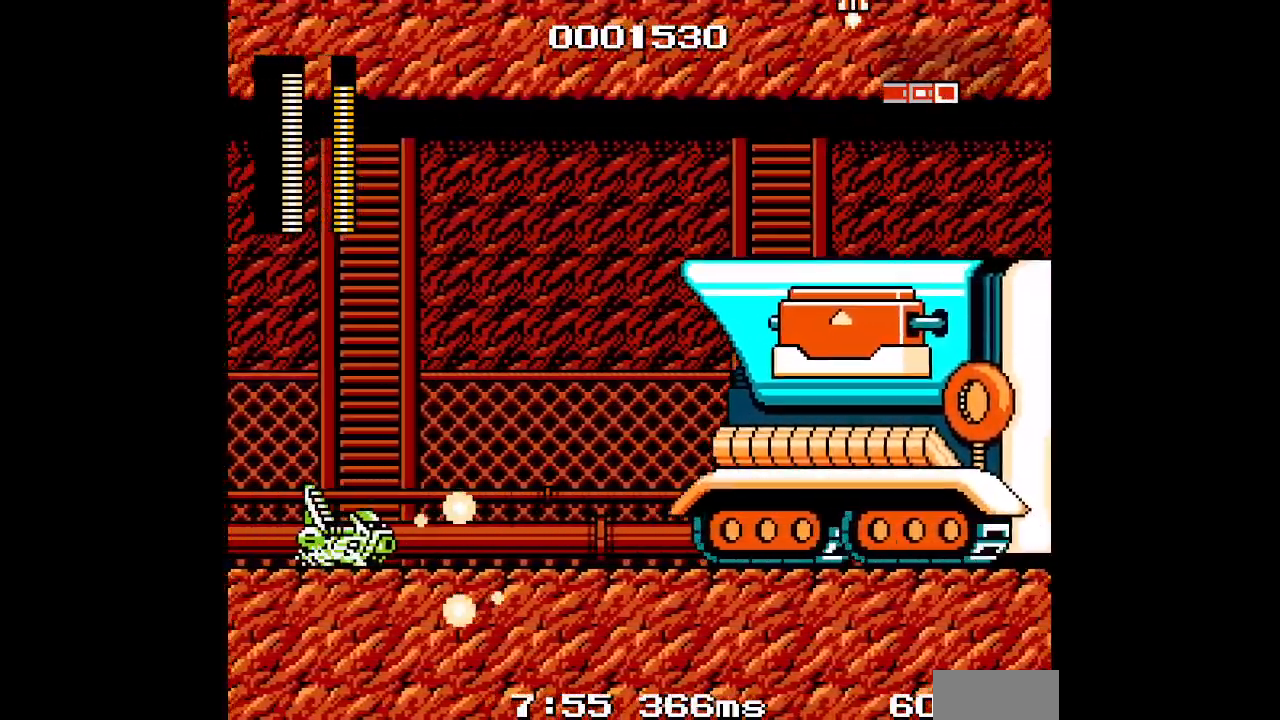
{"buttons": ["DPAD_RIGHT"], "events": []}
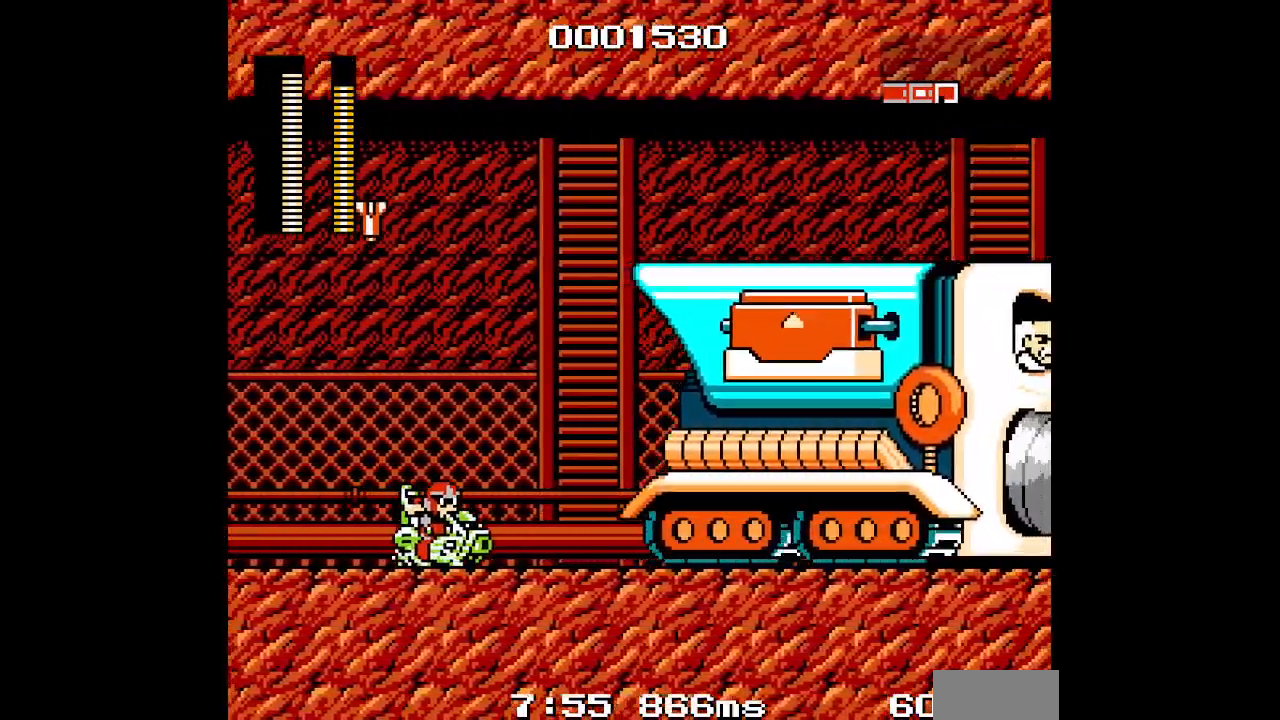
{"buttons": [], "events": [[483, "DPAD_RIGHT", "up"]]}
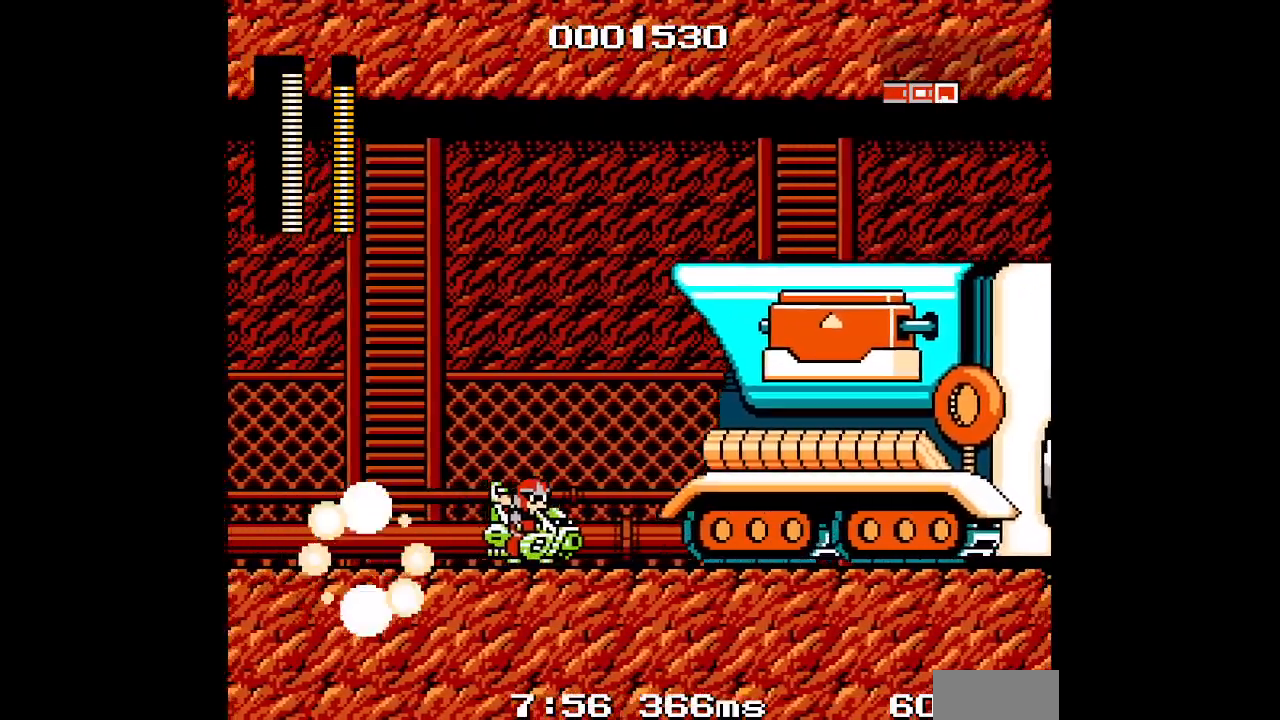
{"buttons": ["DPAD_LEFT"], "events": [[67, "DPAD_LEFT", "down"]]}
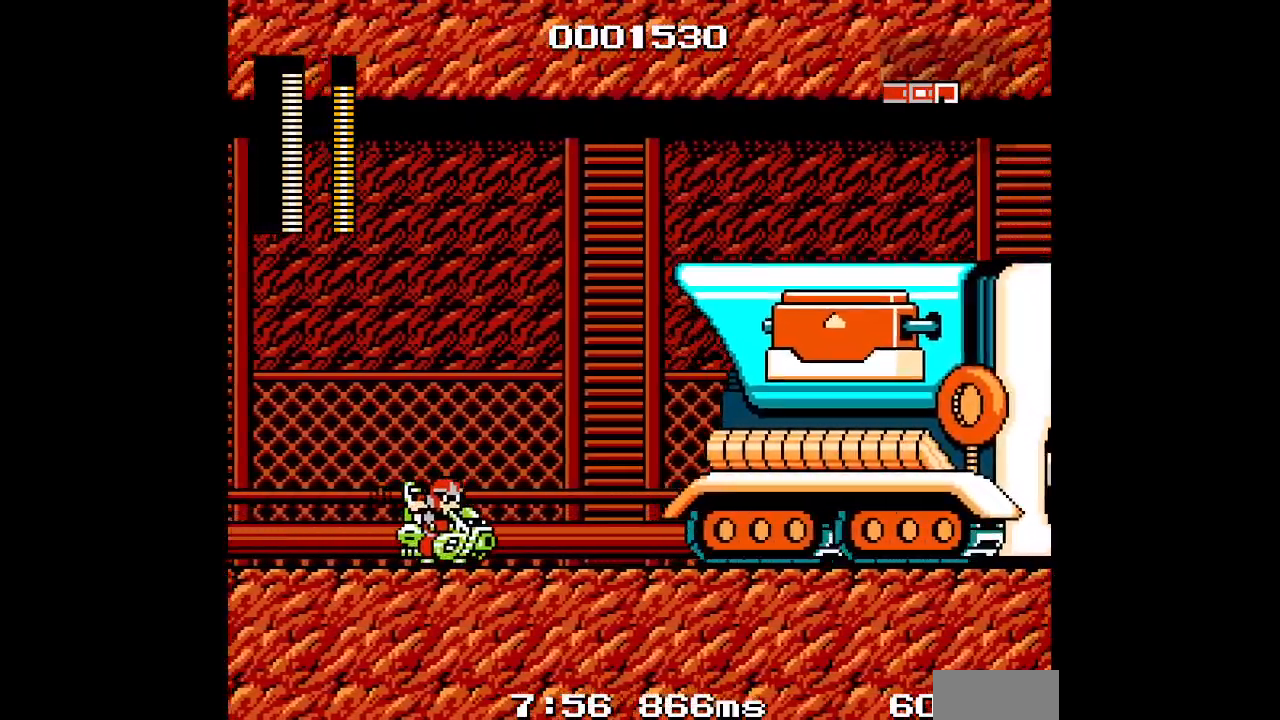
{"buttons": ["DPAD_RIGHT"], "events": [[433, "DPAD_LEFT", "up"], [450, "DPAD_RIGHT", "down"]]}
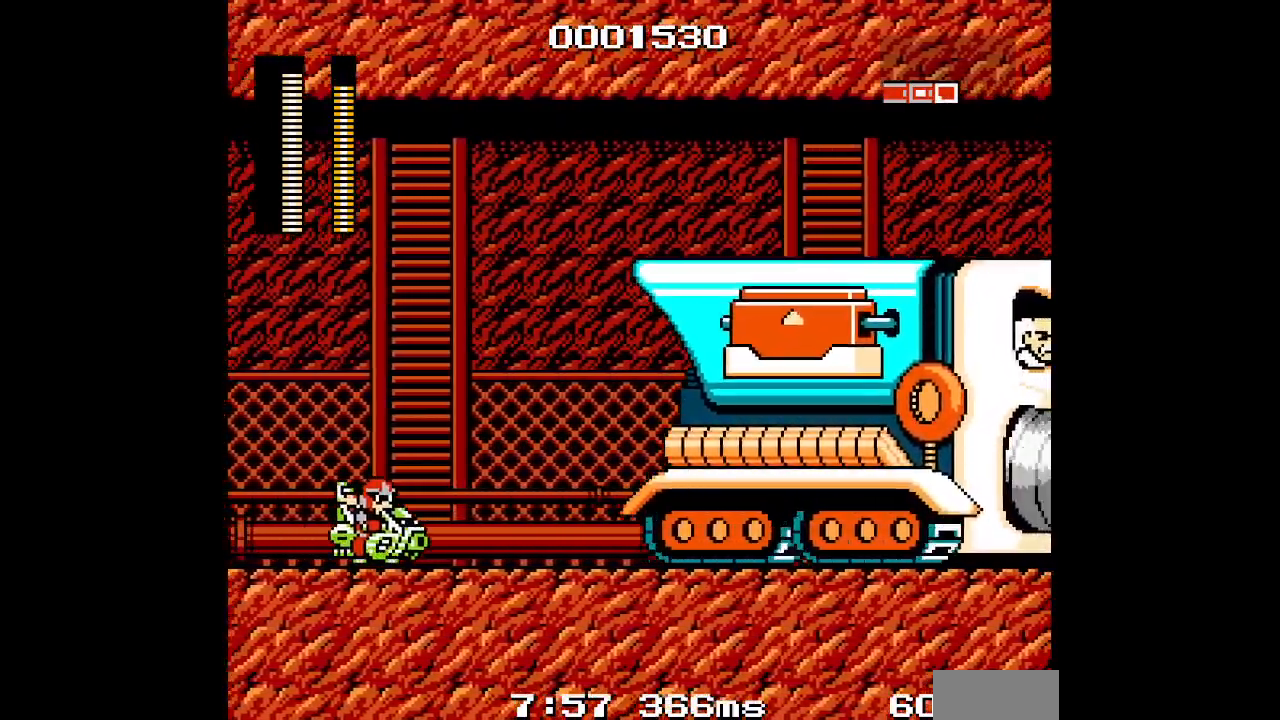
{"buttons": [], "events": [[283, "DPAD_RIGHT", "up"]]}
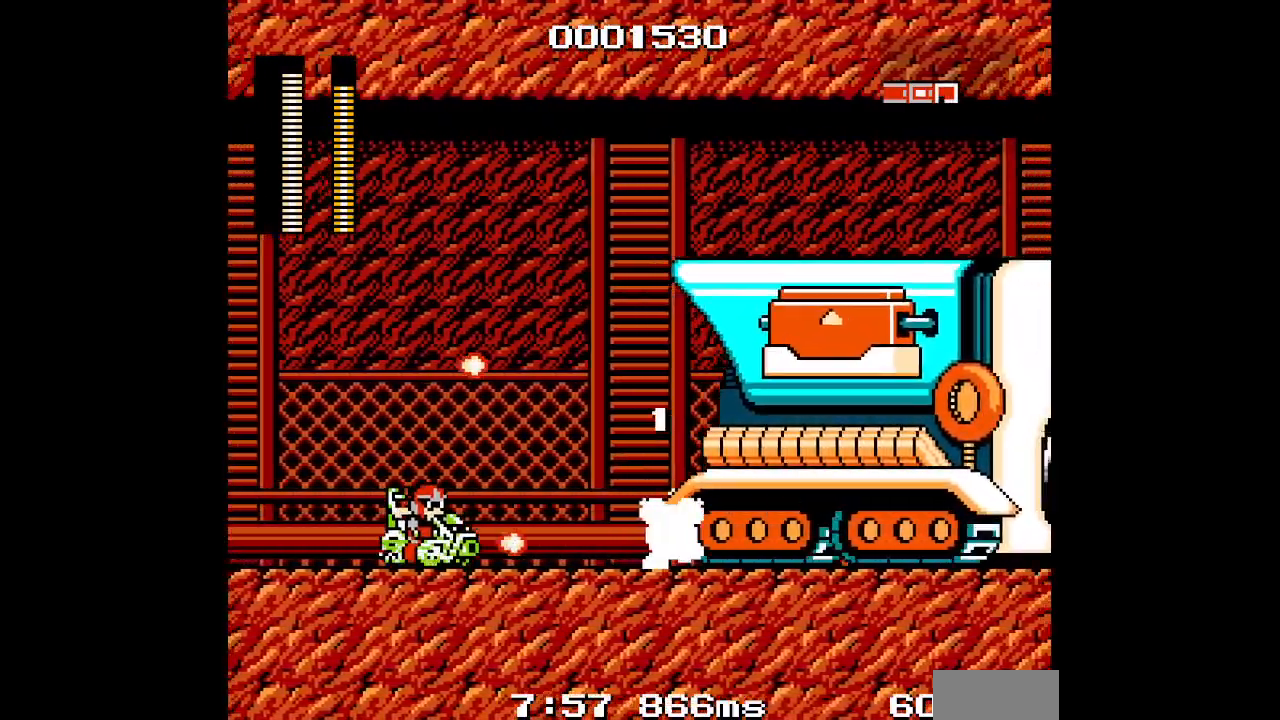
{"buttons": [], "events": [[17, "DPAD_RIGHT", "down"], [183, "DPAD_RIGHT", "up"]]}
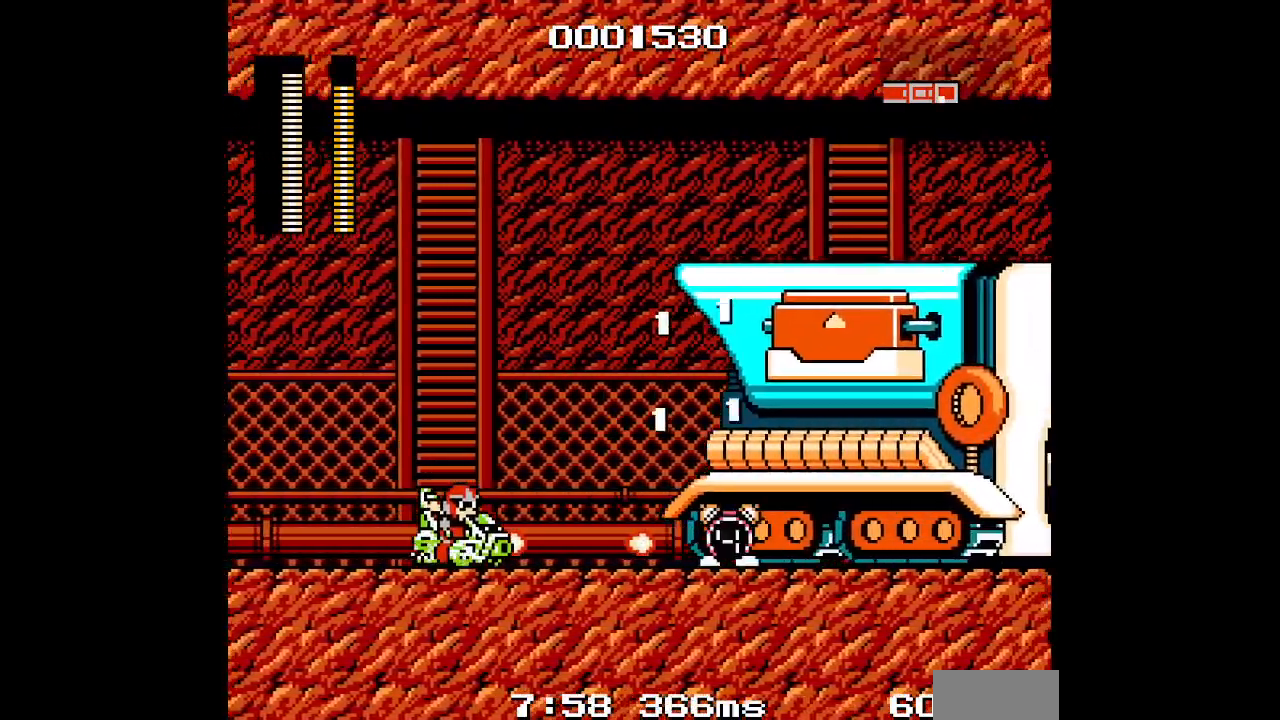
{"buttons": [], "events": []}
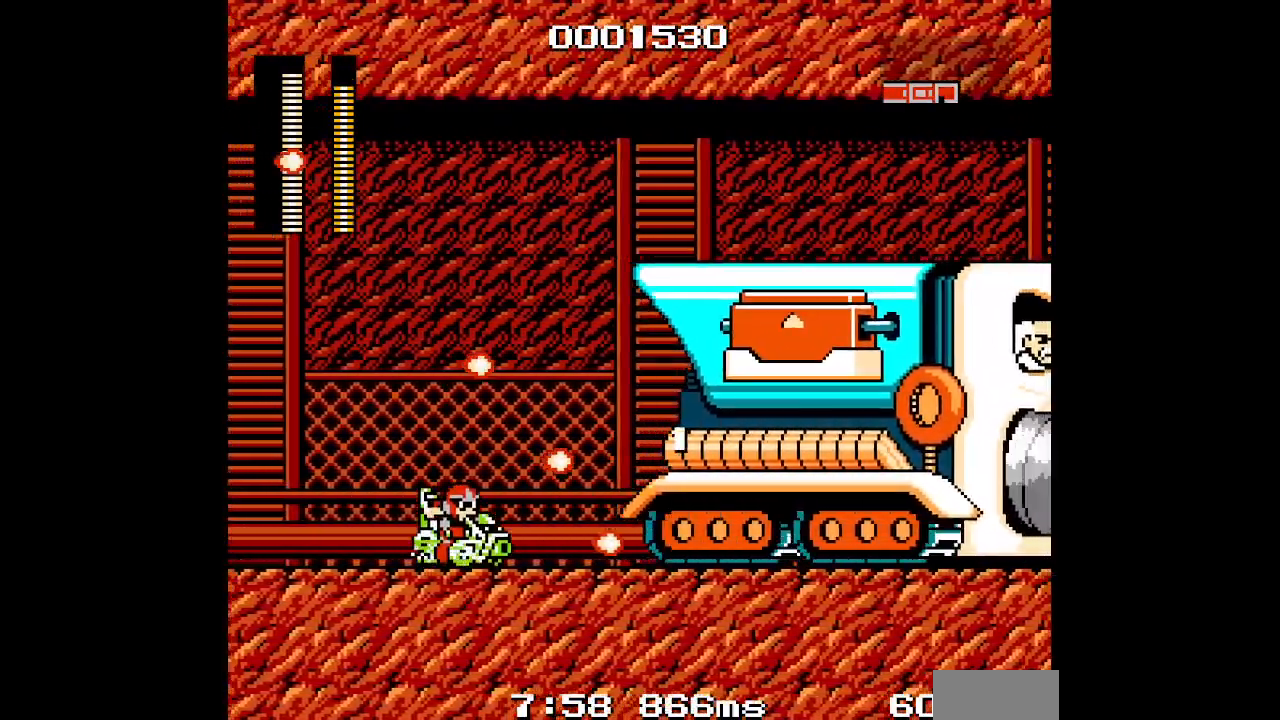
{"buttons": [], "events": []}
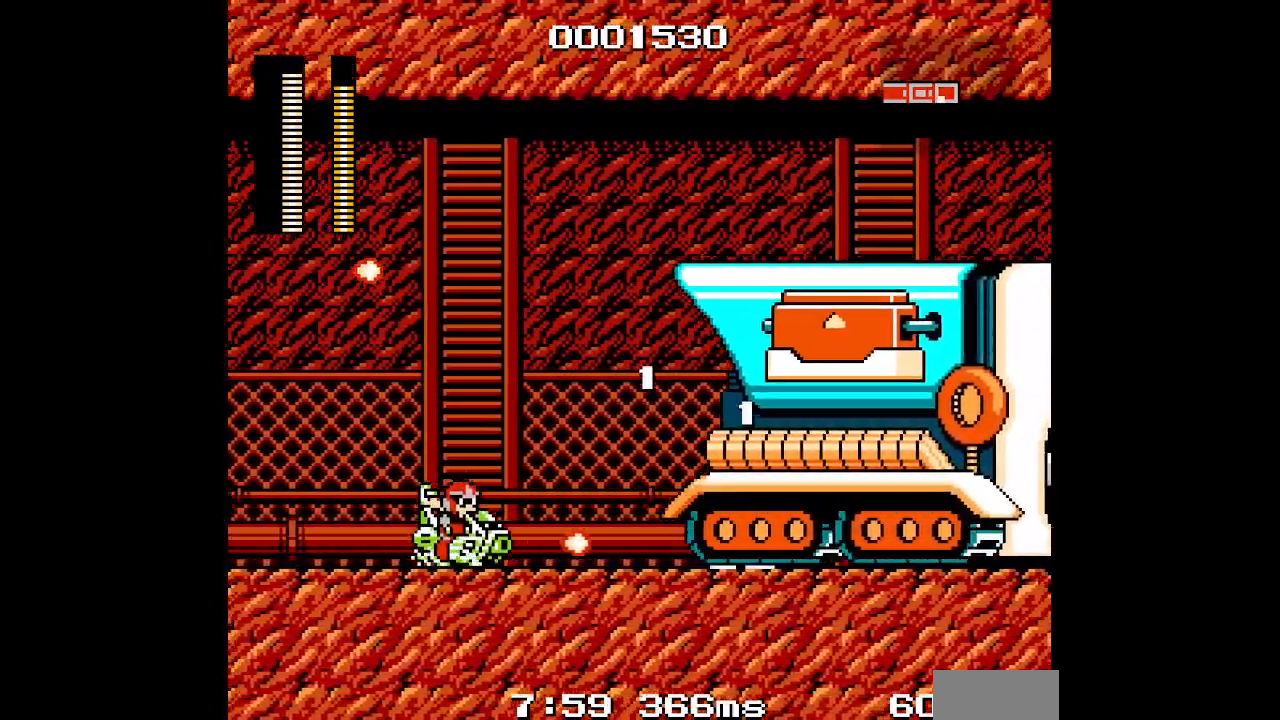
{"buttons": [], "events": [[17, "DPAD_RIGHT", "down"], [183, "DPAD_RIGHT", "up"]]}
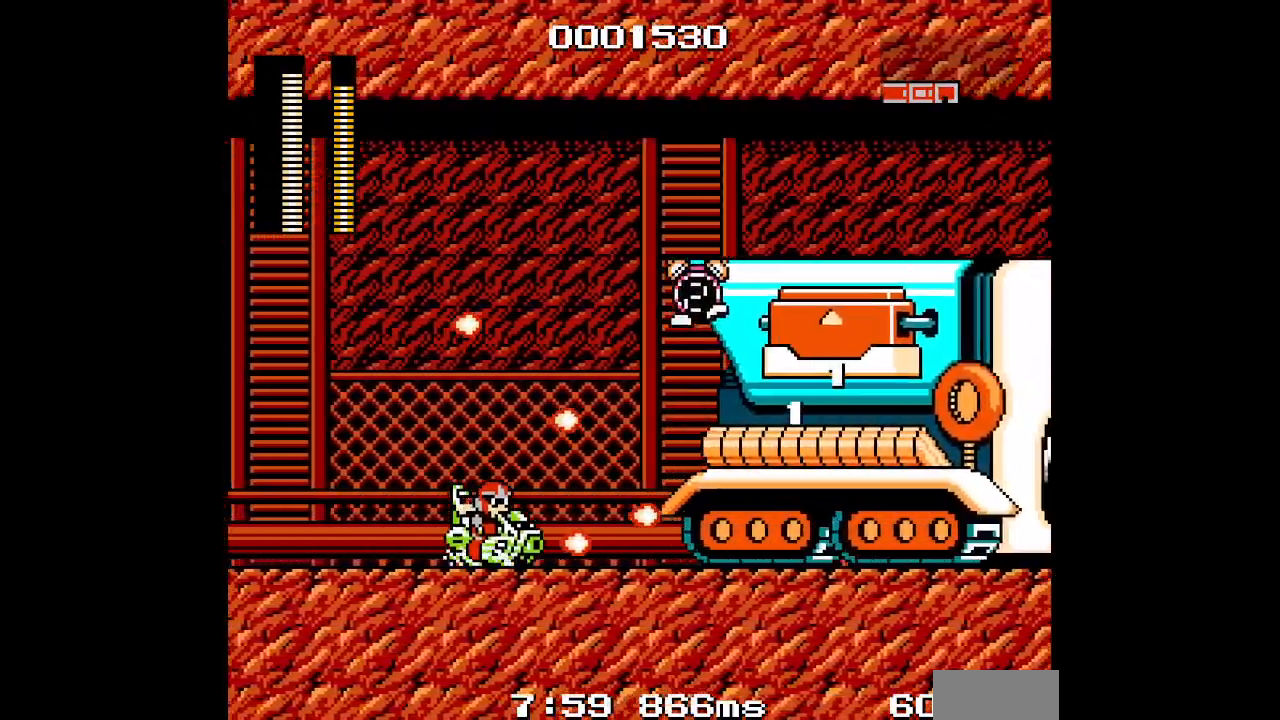
{"buttons": [], "events": []}
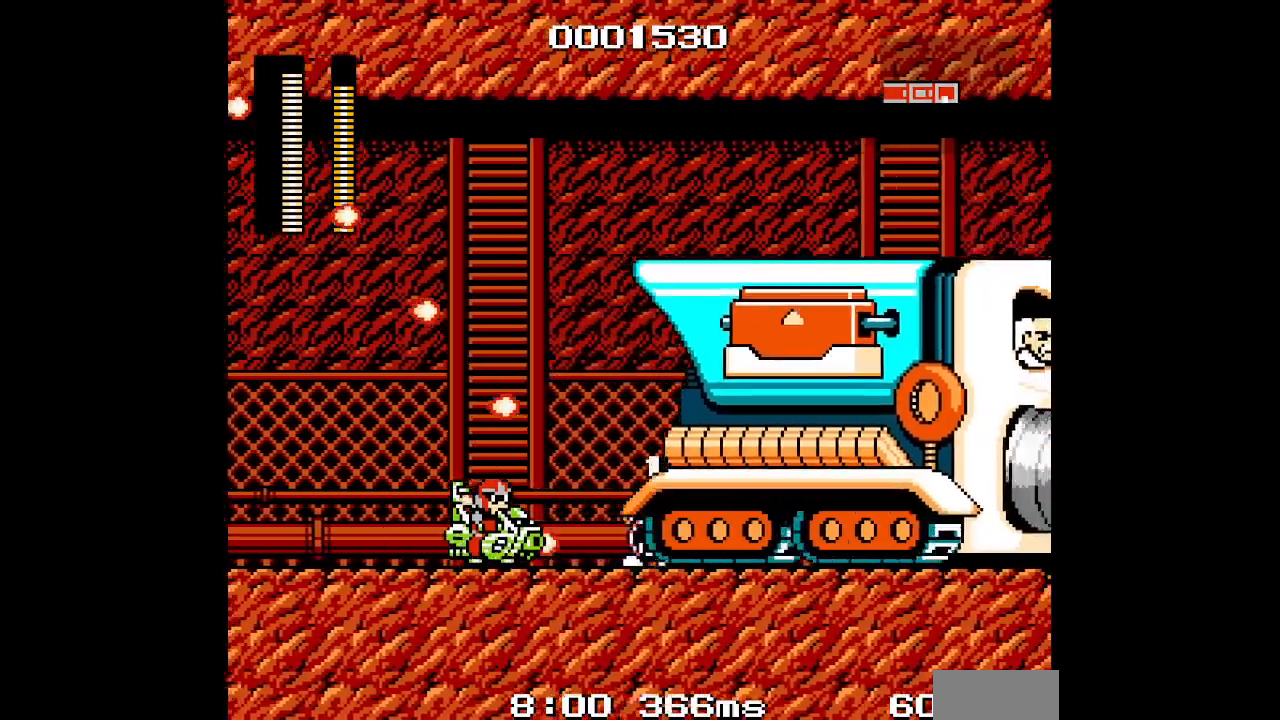
{"buttons": [], "events": []}
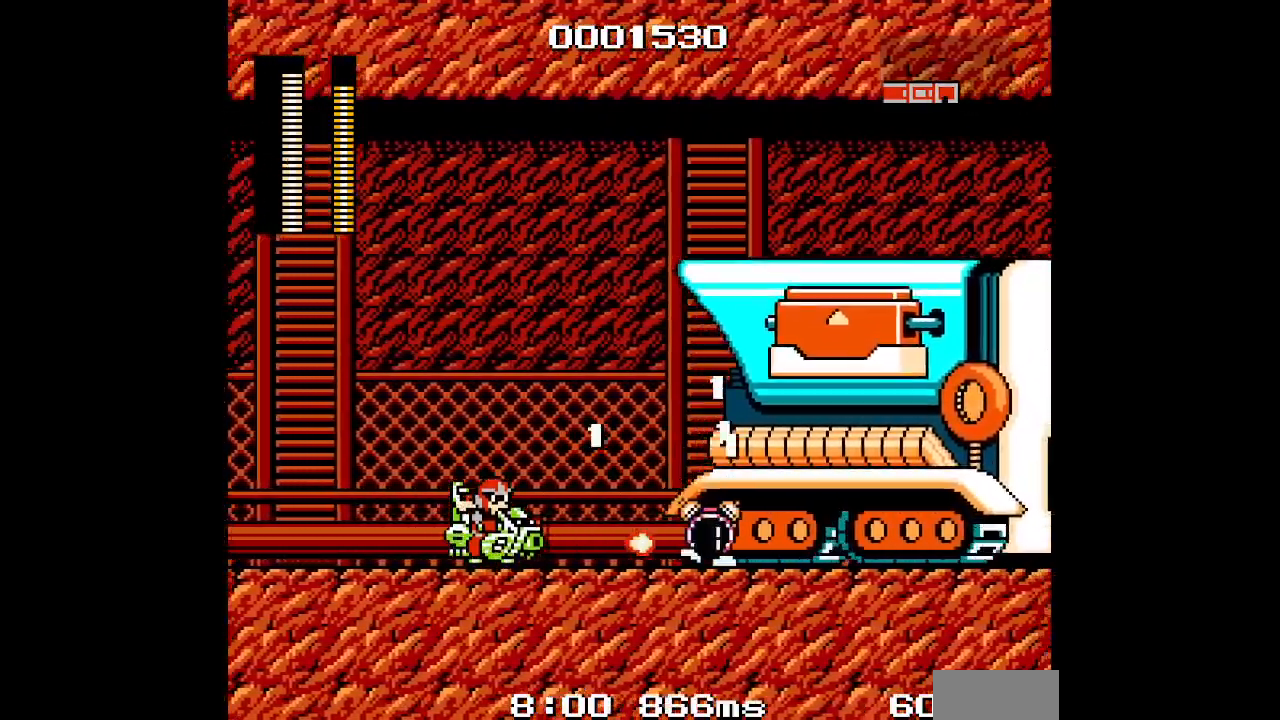
{"buttons": [], "events": []}
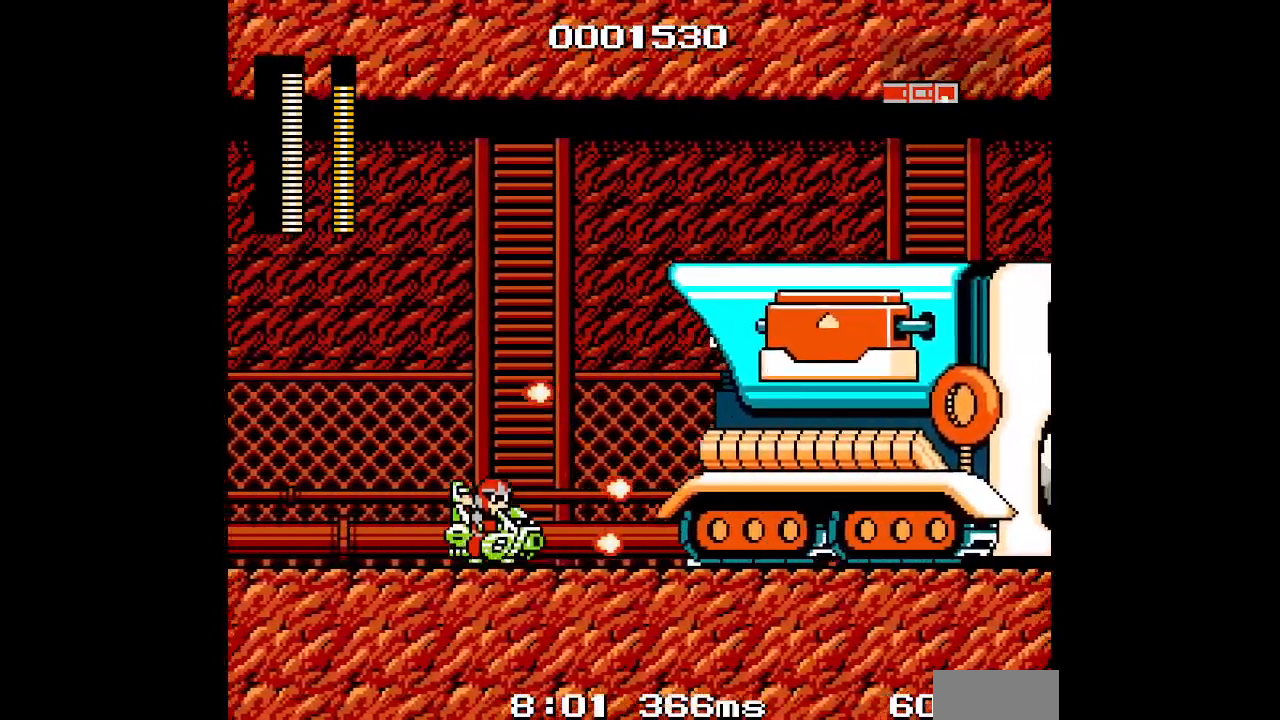
{"buttons": ["DPAD_LEFT"], "events": [[450, "DPAD_LEFT", "down"]]}
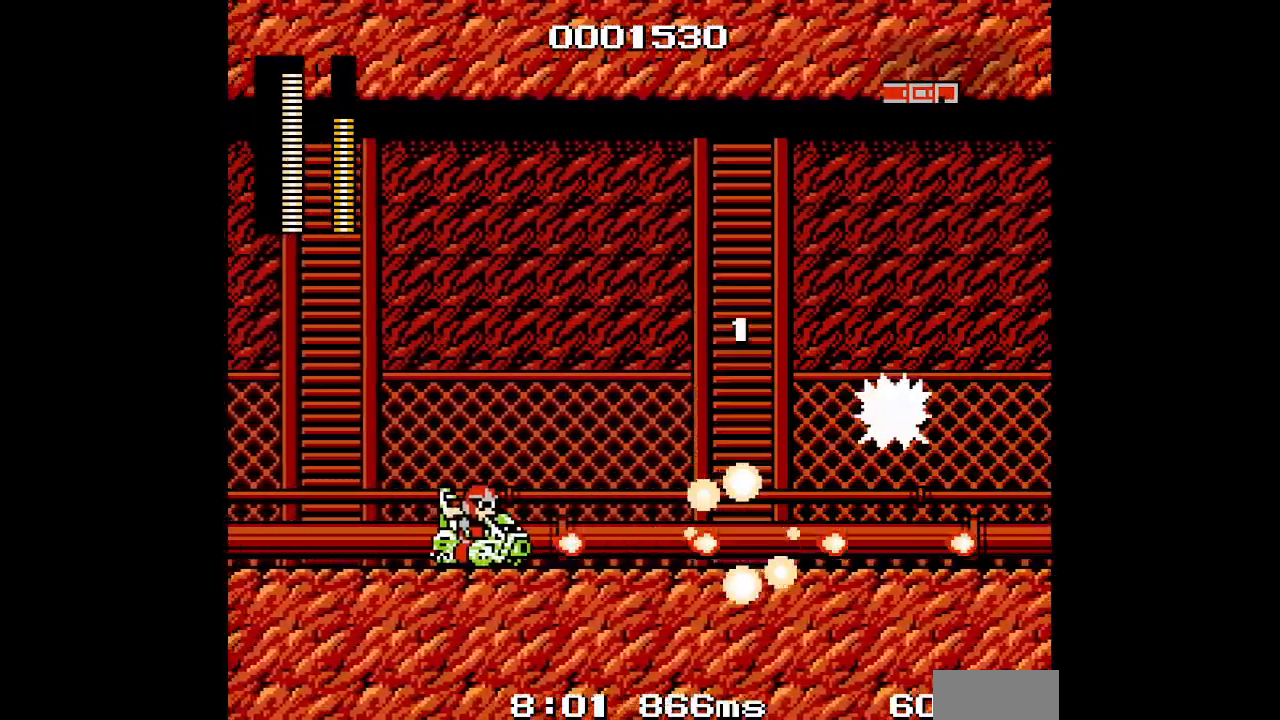
{"buttons": ["DPAD_LEFT"], "events": []}
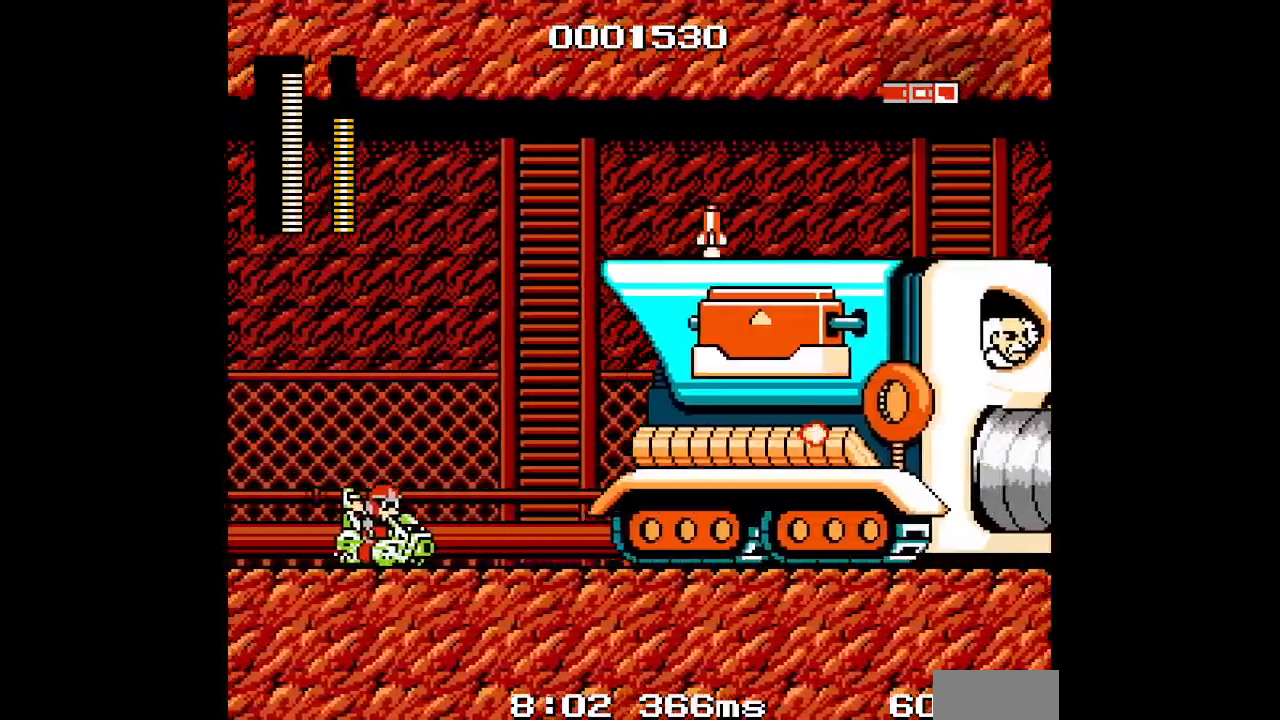
{"buttons": ["DPAD_RIGHT"], "events": [[433, "DPAD_LEFT", "up"], [450, "DPAD_RIGHT", "down"]]}
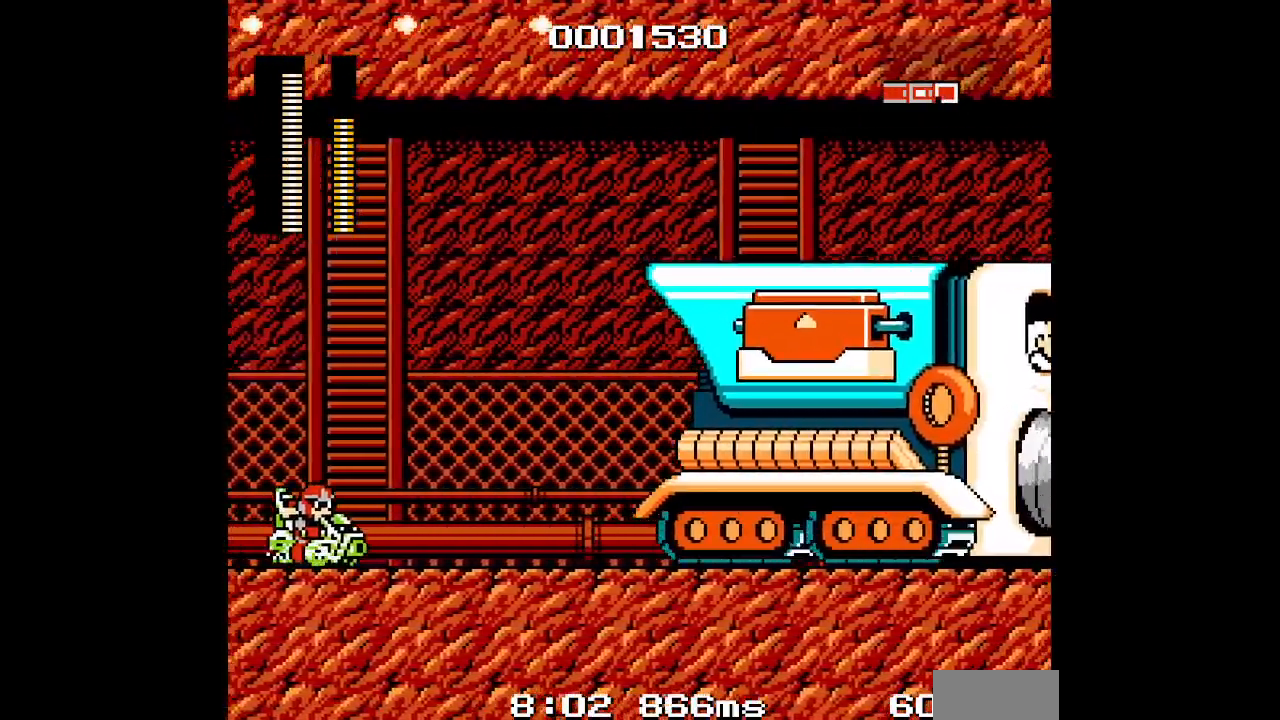
{"buttons": ["DPAD_RIGHT"], "events": []}
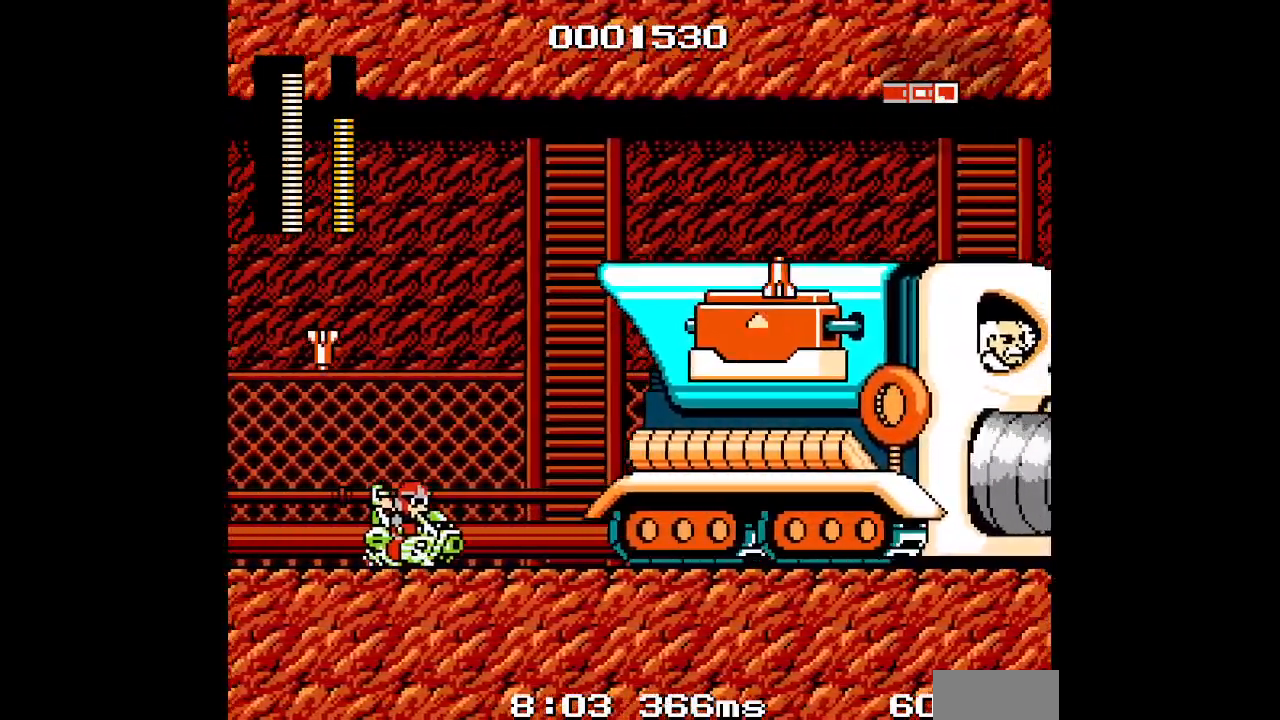
{"buttons": ["DPAD_LEFT"], "events": [[400, "DPAD_RIGHT", "up"], [450, "DPAD_LEFT", "down"]]}
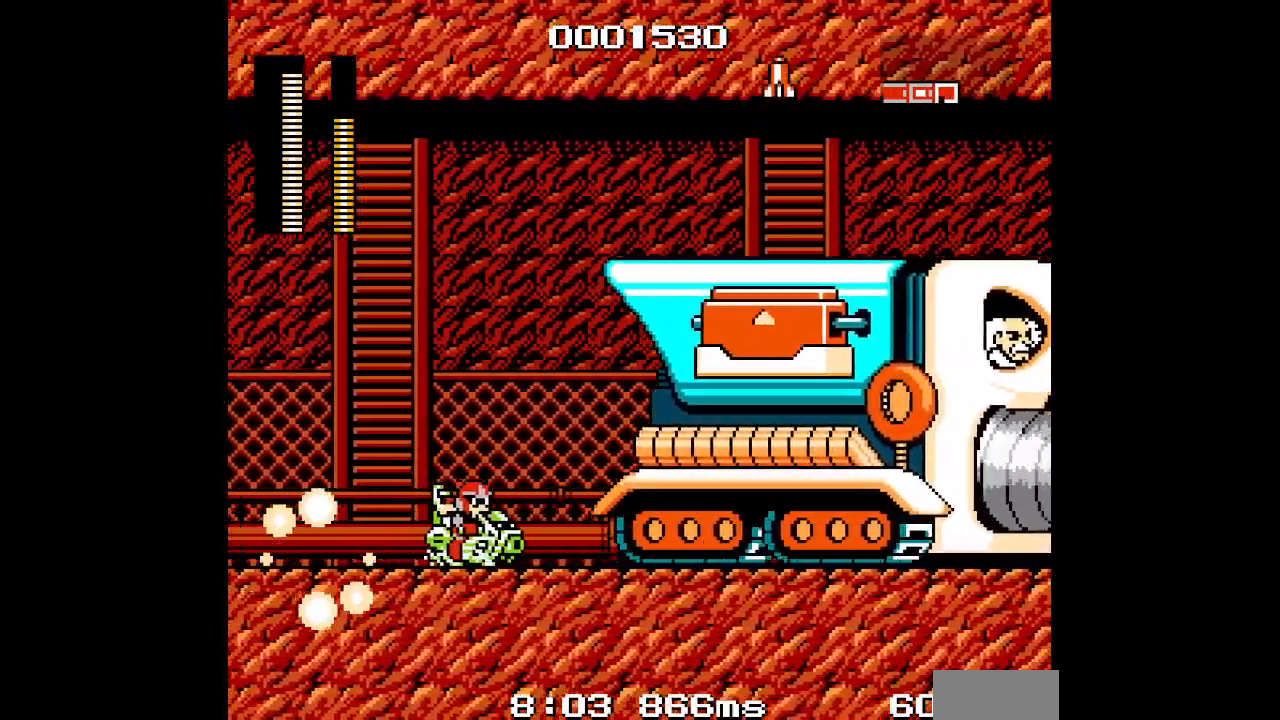
{"buttons": ["DPAD_LEFT"], "events": [[100, "HOME", "down"], [267, "HOME", "up"]]}
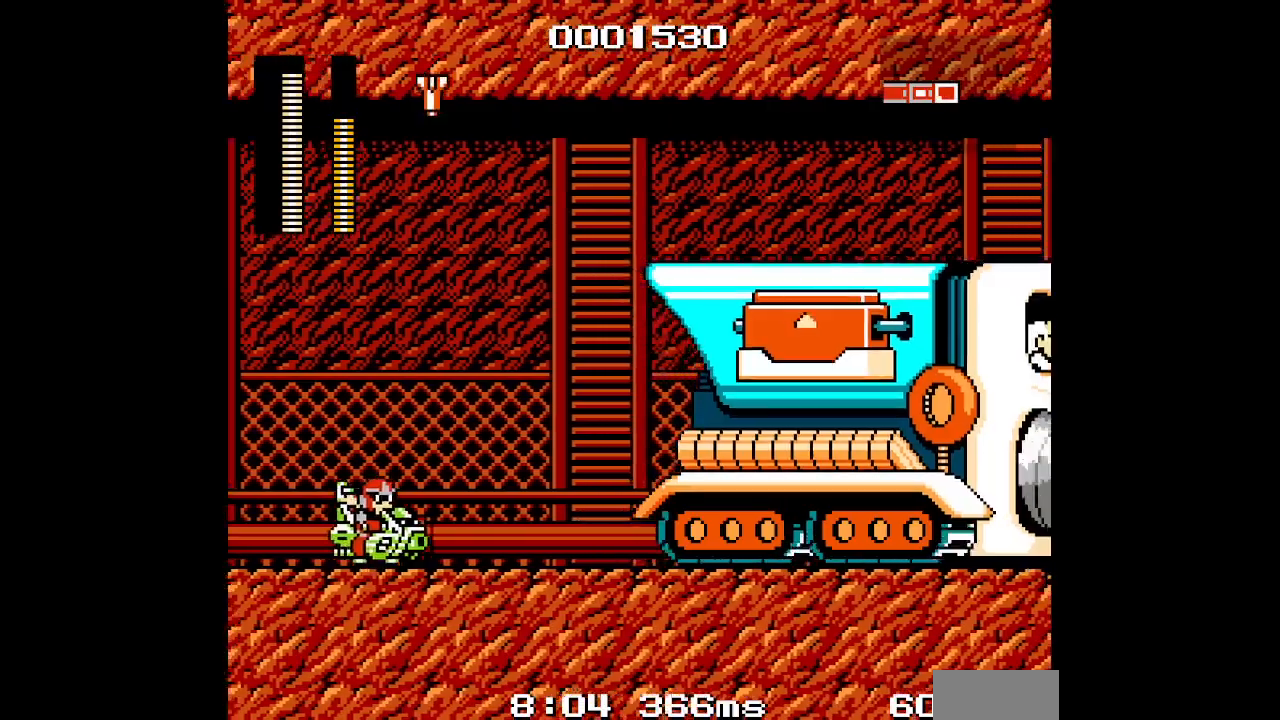
{"buttons": ["DPAD_LEFT"], "events": []}
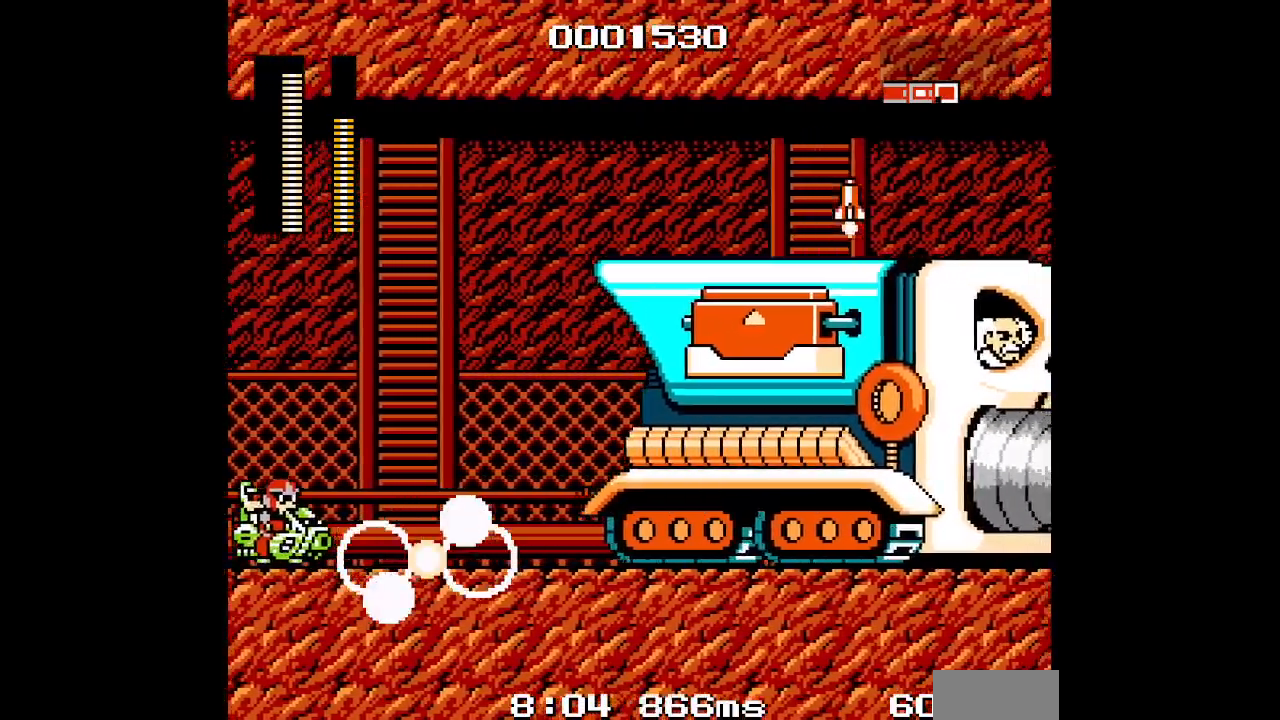
{"buttons": ["DPAD_RIGHT"], "events": [[50, "DPAD_LEFT", "up"], [67, "DPAD_RIGHT", "down"]]}
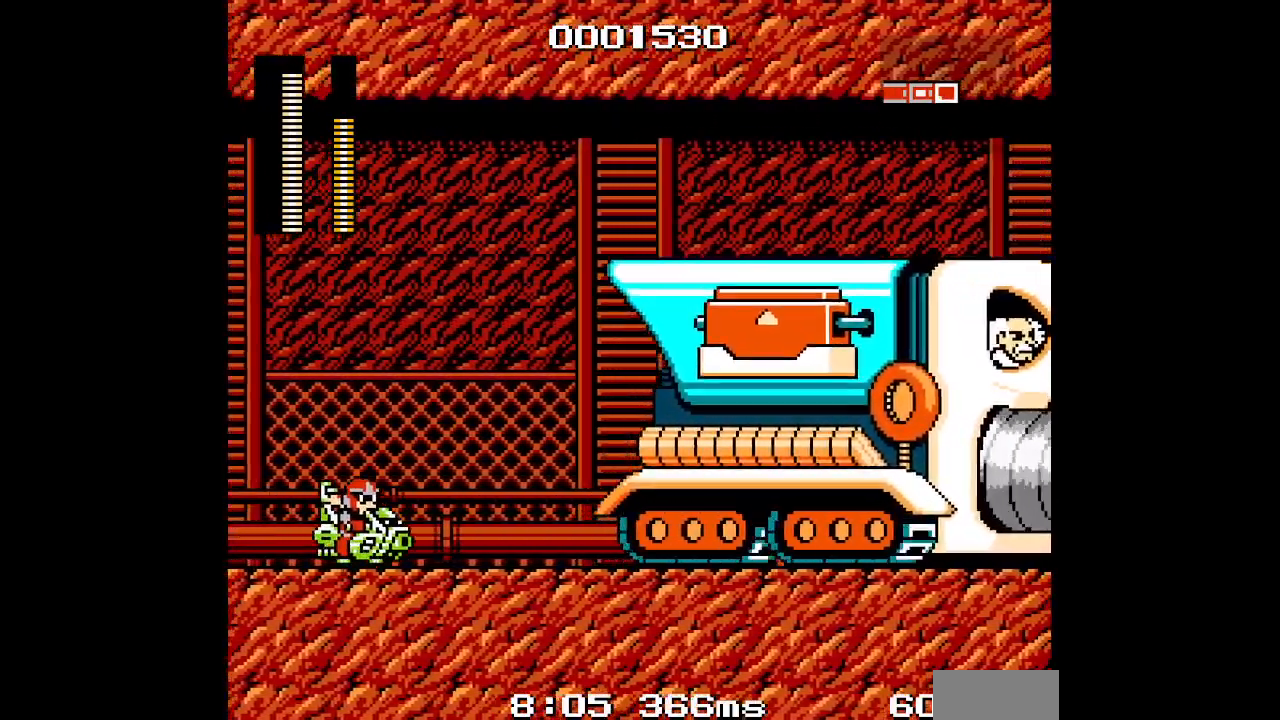
{"buttons": ["DPAD_RIGHT"], "events": []}
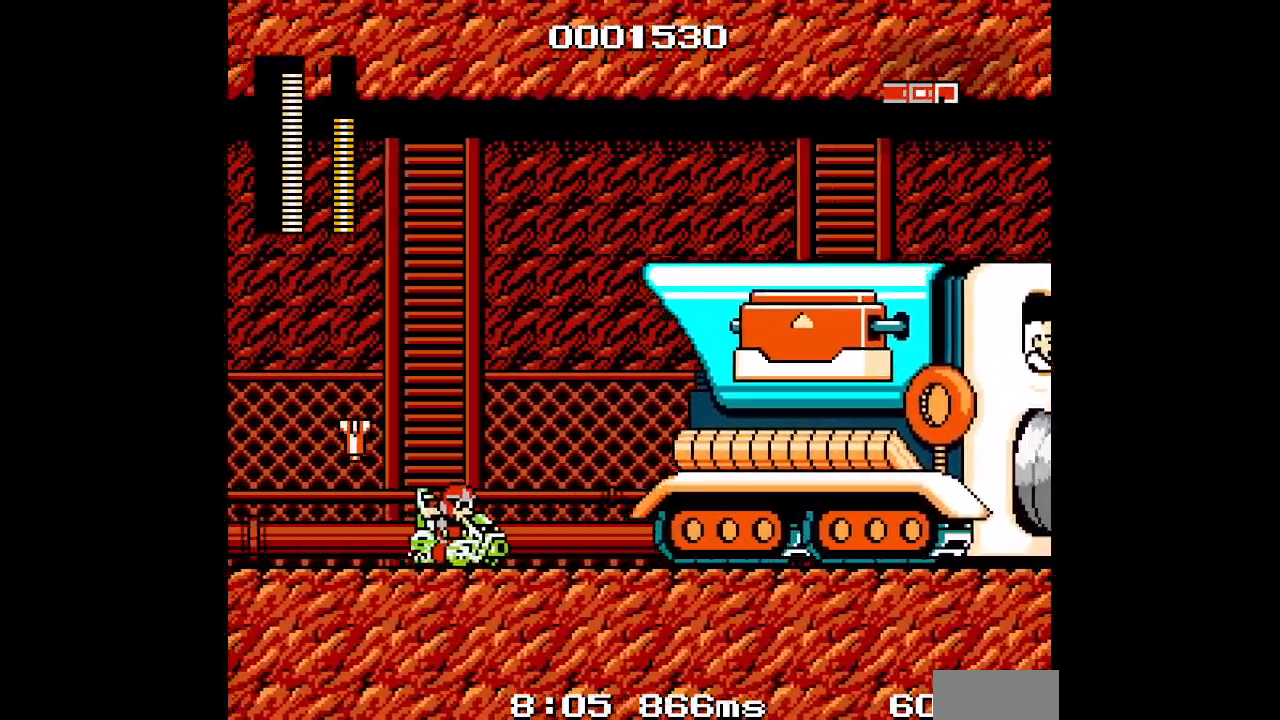
{"buttons": ["DPAD_LEFT"], "events": [[283, "DPAD_RIGHT", "up"], [333, "DPAD_LEFT", "down"]]}
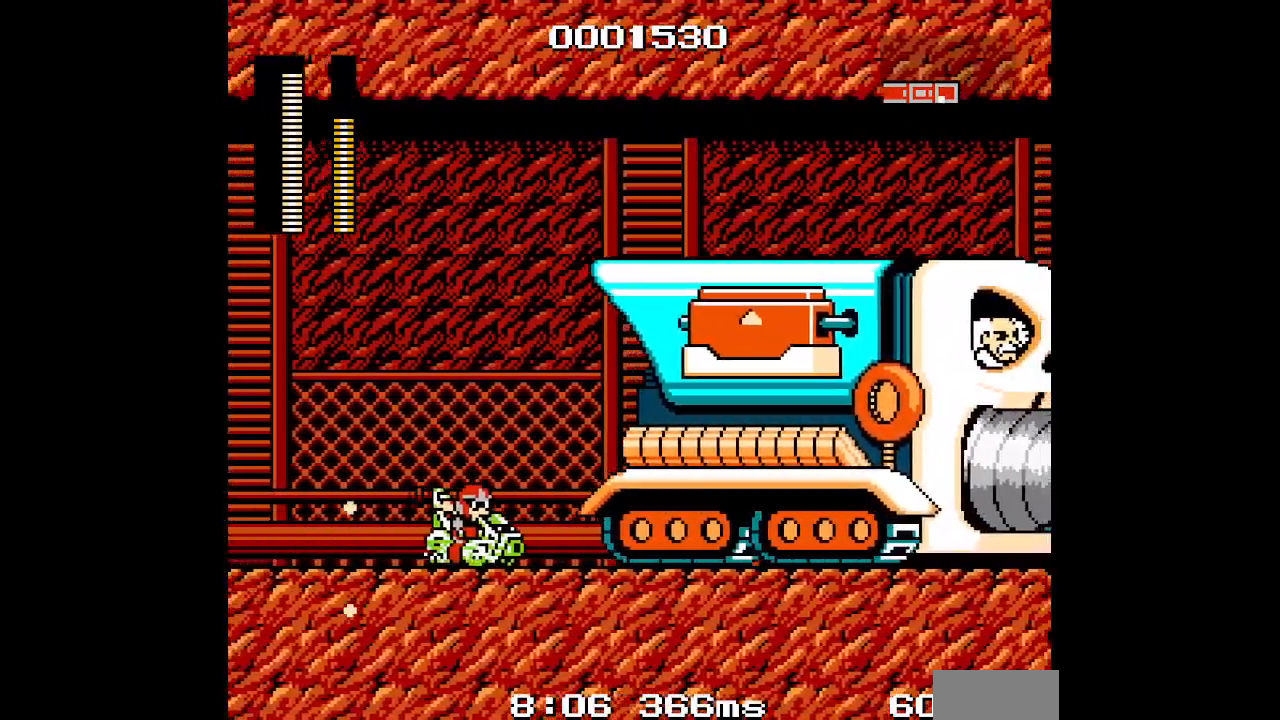
{"buttons": ["DPAD_LEFT"], "events": []}
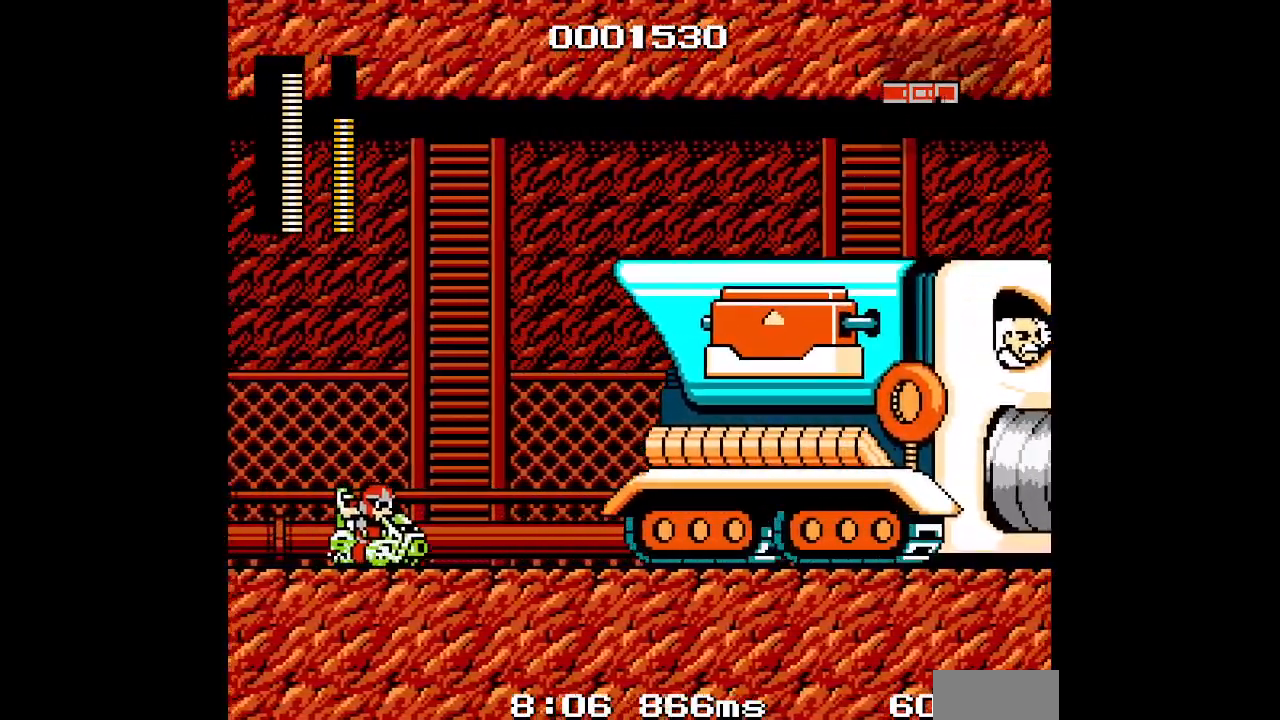
{"buttons": ["DPAD_RIGHT"], "events": [[100, "DPAD_LEFT", "up"], [150, "DPAD_RIGHT", "down"]]}
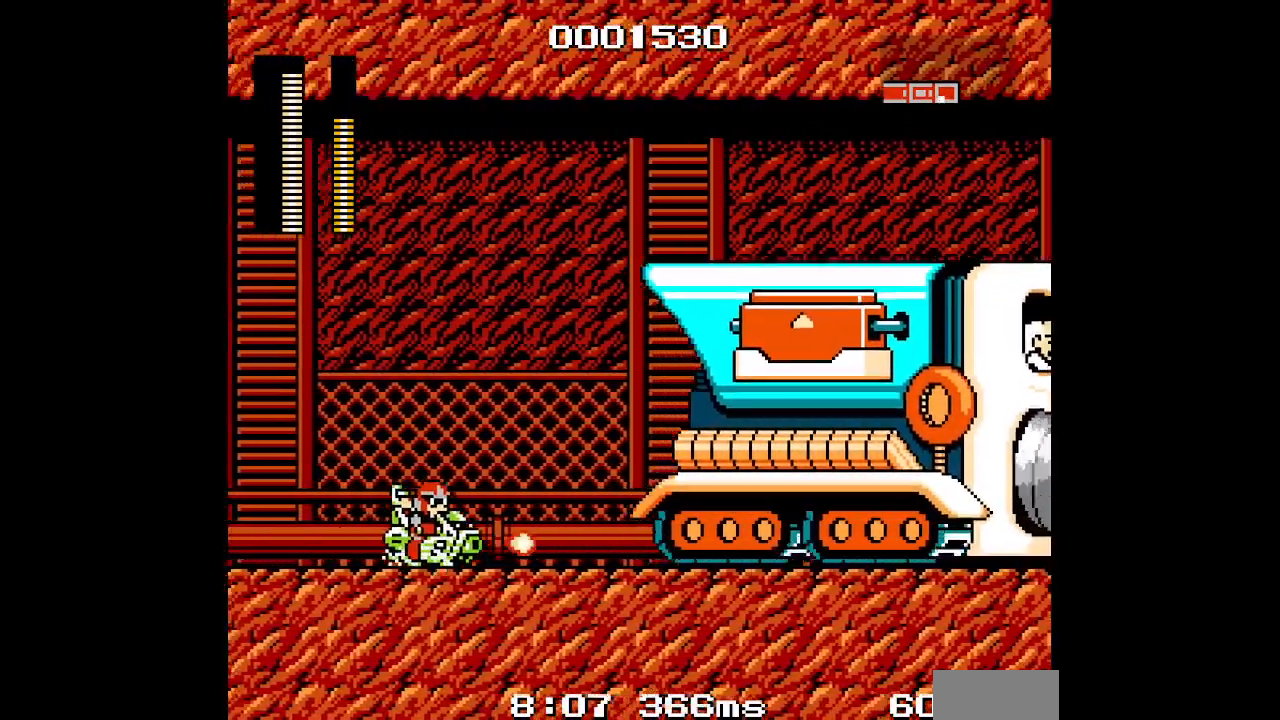
{"buttons": [], "events": [[233, "DPAD_RIGHT", "up"]]}